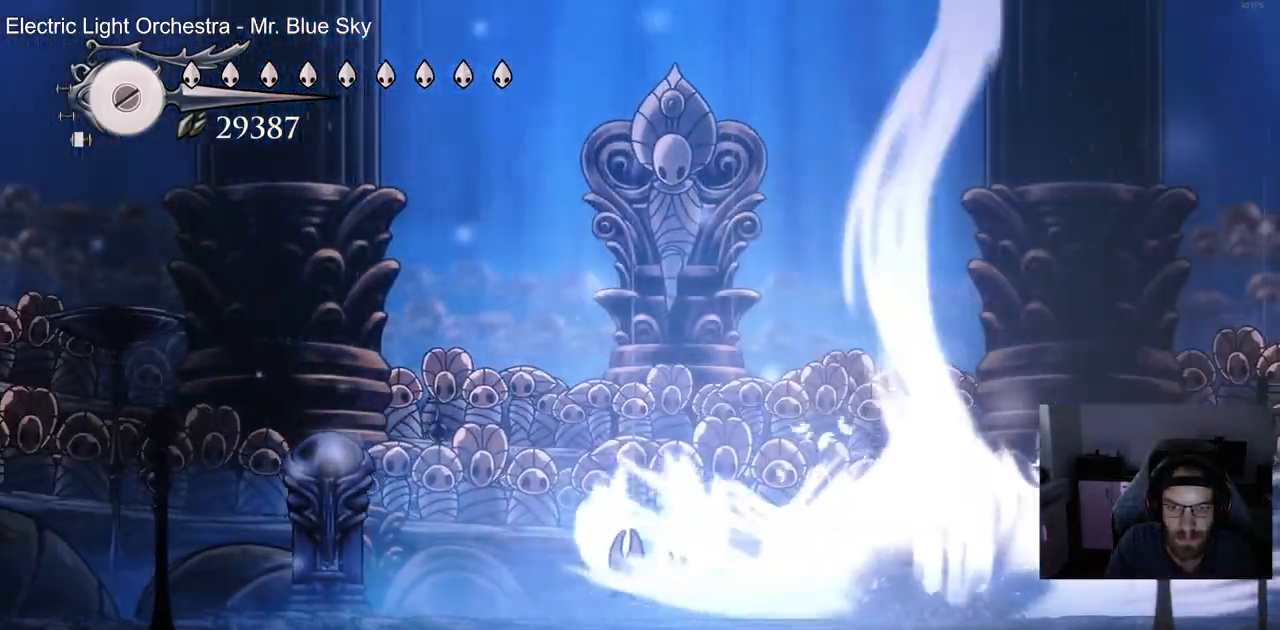
Gameplay with a controller (PlayStation layout); each line is a JSON object with the inputs held at the frame after it. "events" lists button and stick changes between this image and that frame as [ms after this image, input, new state], when the widget could be followed in between.
{"buttons": ["DPAD_RIGHT"], "left_stick": "center", "right_stick": "center", "events": [[17, "CROSS", "up"], [383, "DPAD_LEFT", "up"], [400, "DPAD_UP", "down"], [417, "DPAD_UP", "up"], [467, "DPAD_RIGHT", "down"]]}
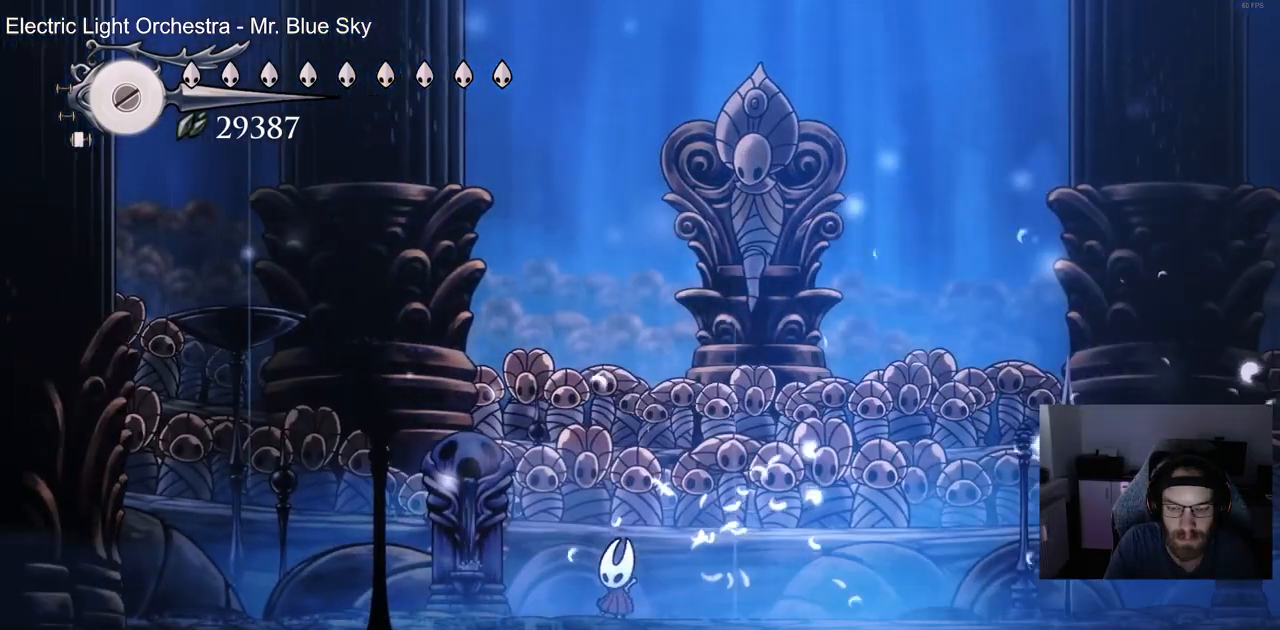
{"buttons": ["DPAD_RIGHT"], "left_stick": "center", "right_stick": "center", "events": [[17, "CROSS", "down"], [133, "CROSS", "up"]]}
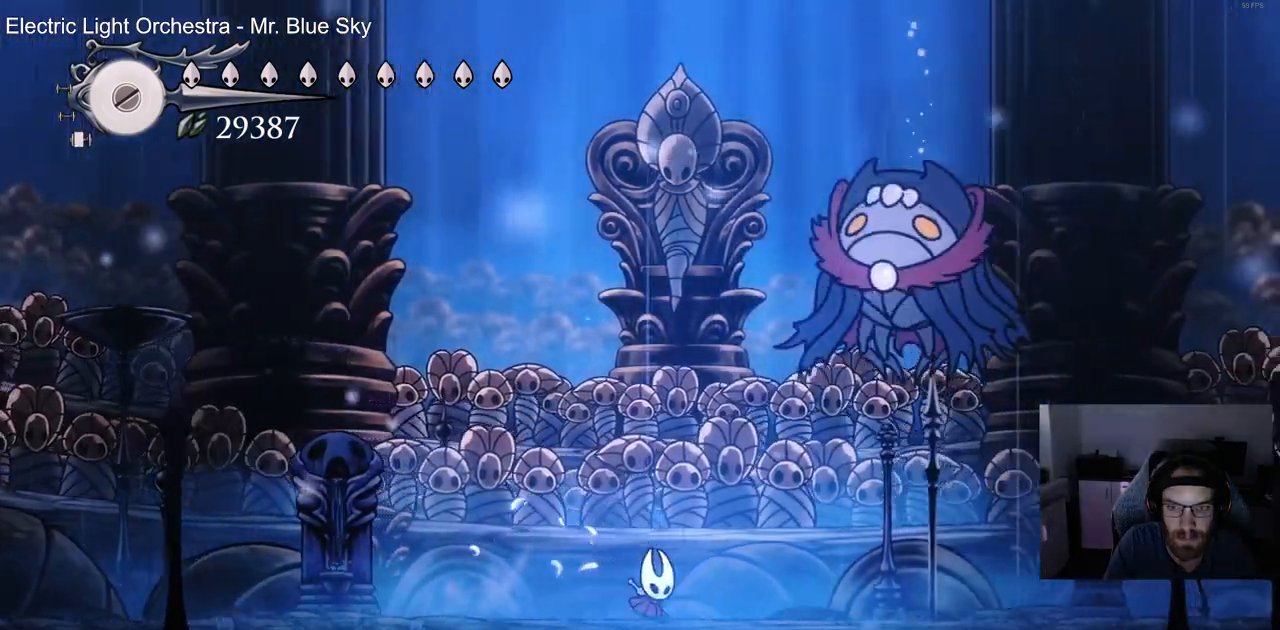
{"buttons": ["CROSS", "DPAD_RIGHT"], "left_stick": "center", "right_stick": "center", "events": [[33, "CROSS", "down"], [283, "SQUARE", "down"], [417, "SQUARE", "up"], [450, "CROSS", "up"], [500, "CROSS", "down"]]}
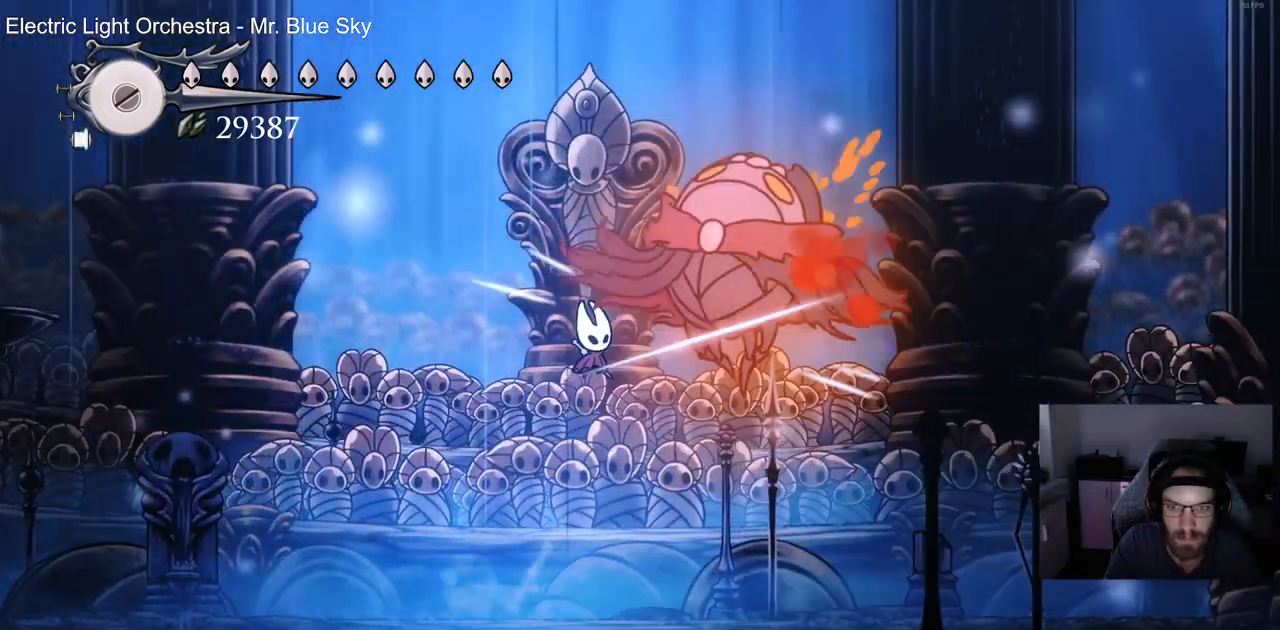
{"buttons": ["SQUARE", "DPAD_RIGHT"], "left_stick": "center", "right_stick": "center", "events": [[33, "SQUARE", "down"], [150, "SQUARE", "up"], [183, "CROSS", "up"], [250, "SQUARE", "down"], [367, "SQUARE", "up"], [500, "SQUARE", "down"]]}
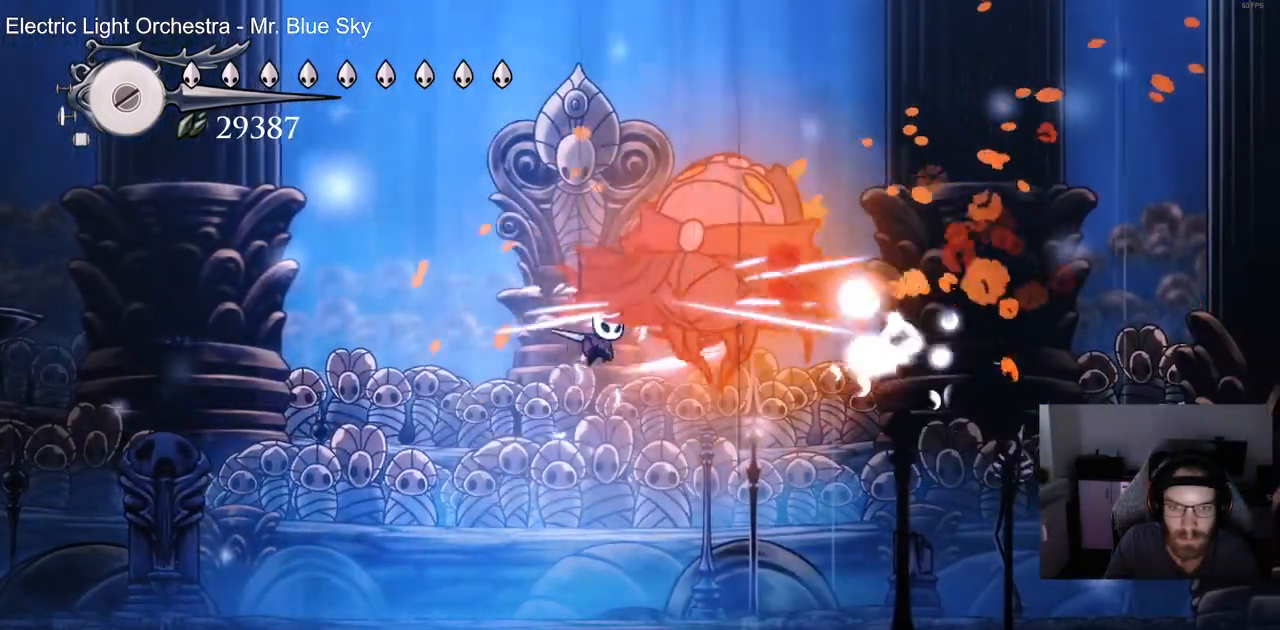
{"buttons": ["DPAD_RIGHT"], "left_stick": "center", "right_stick": "center", "events": [[133, "SQUARE", "up"], [233, "SQUARE", "down"], [350, "SQUARE", "up"]]}